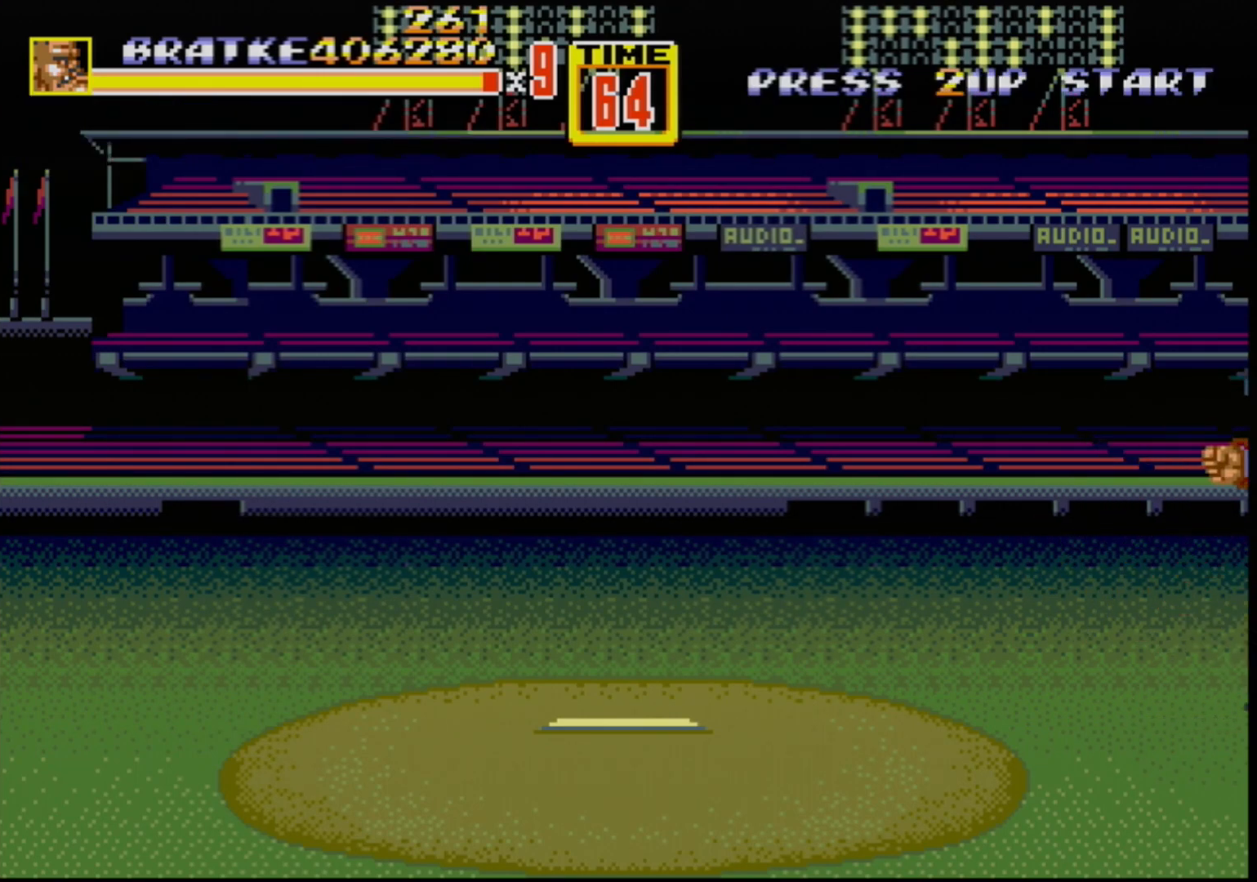
Gameplay with a controller (Xbox layout); each line is a JSON object with the inputs held at the frame after it. "events" lists button and stick changes between this image and that frame as [ms after this image, input, new state], when the widget could be followed in between. Not read: L1 L2 L3 R1 R2 R3.
{"buttons": [], "events": []}
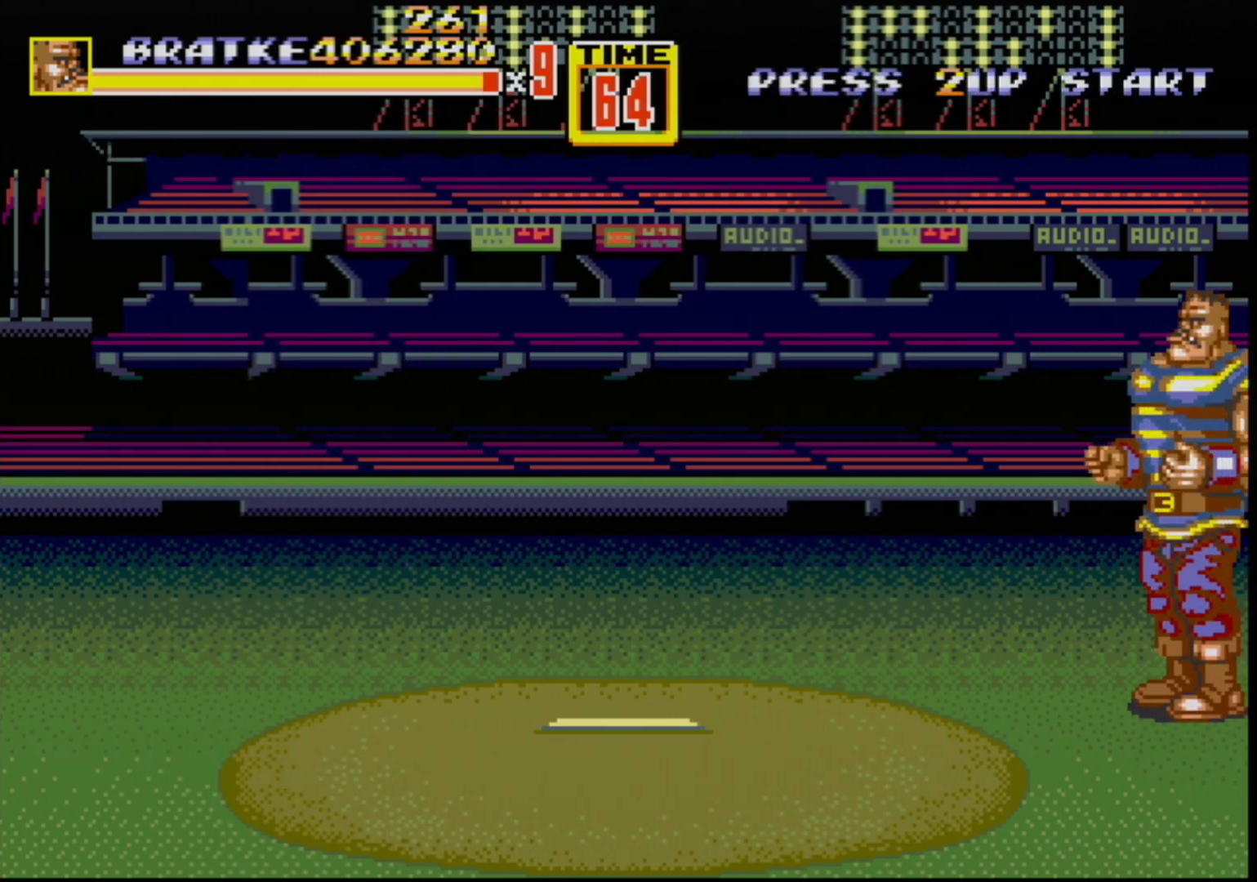
{"buttons": [], "events": []}
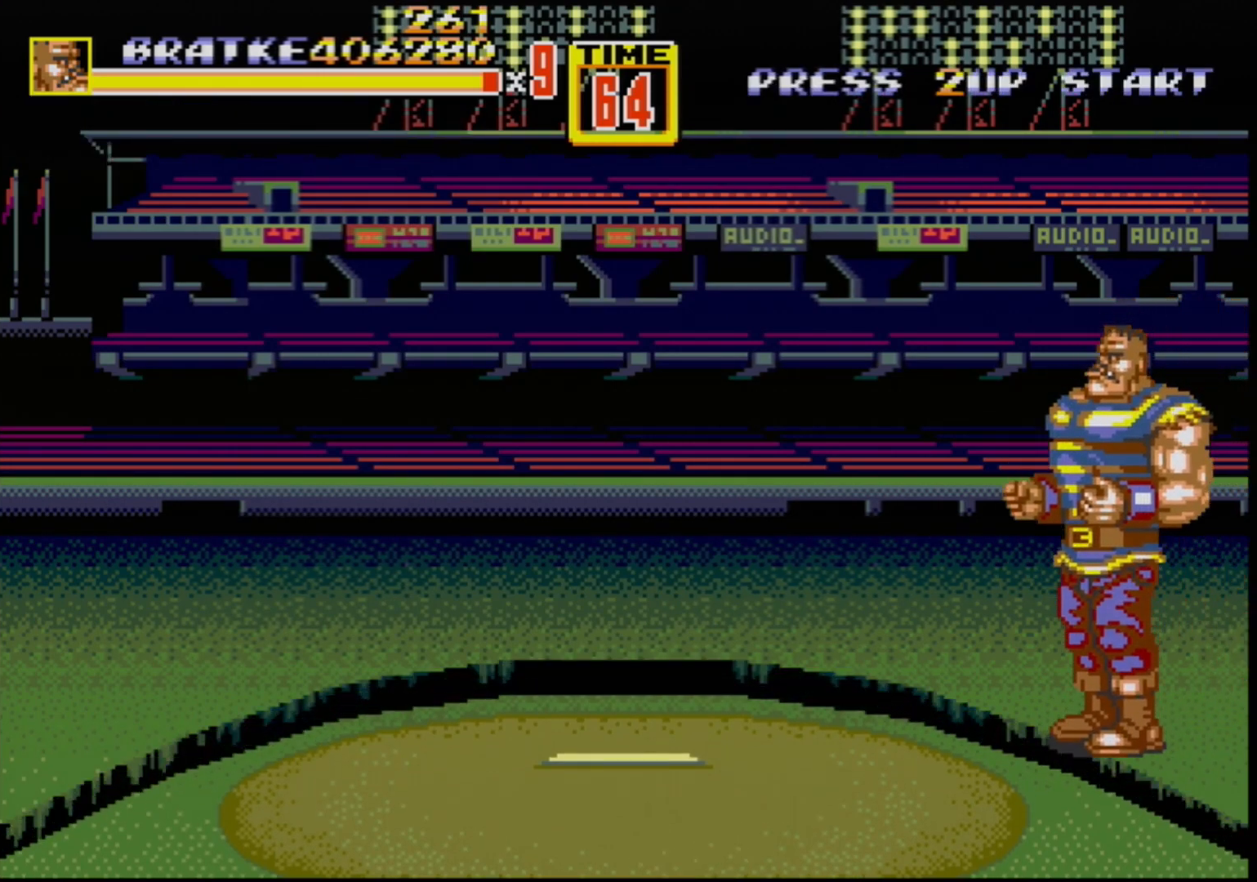
{"buttons": [], "events": []}
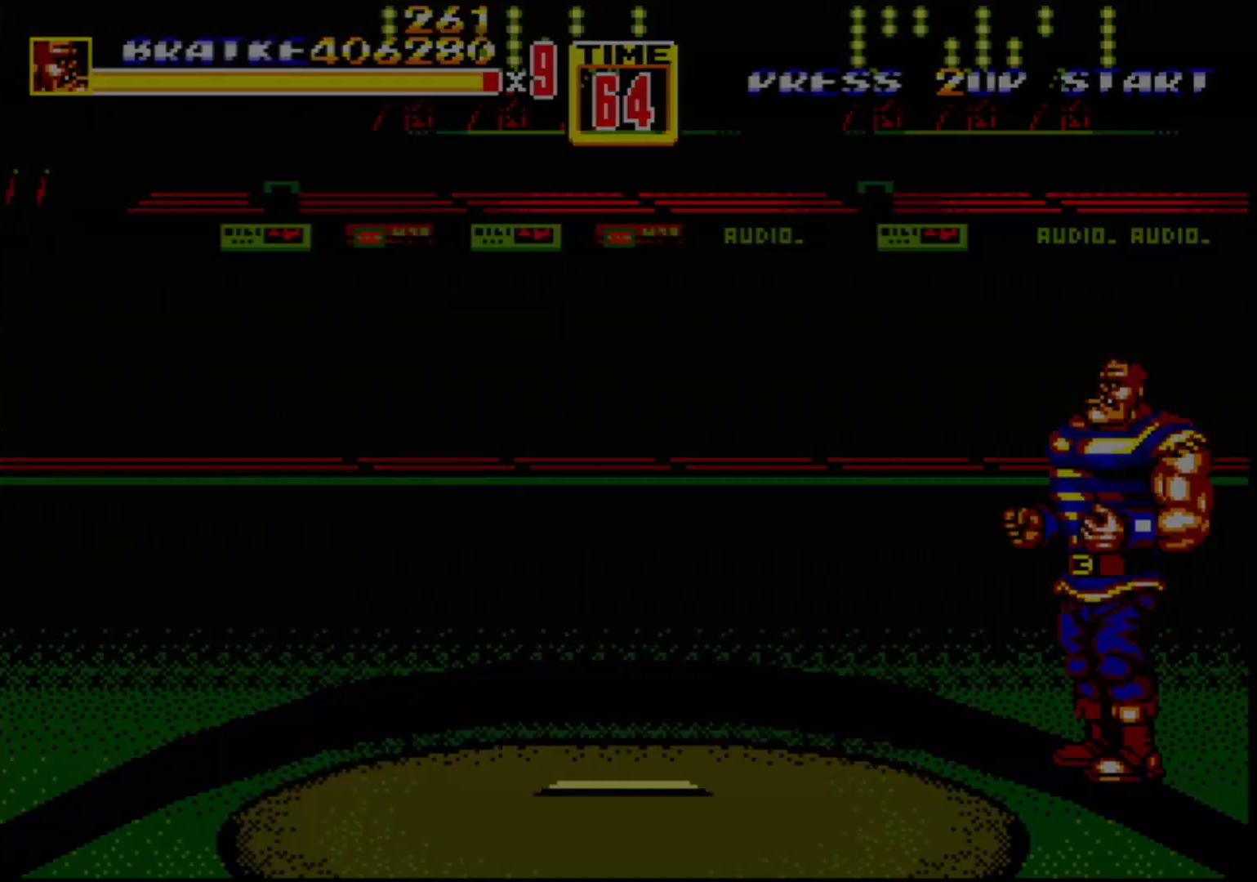
{"buttons": [], "events": []}
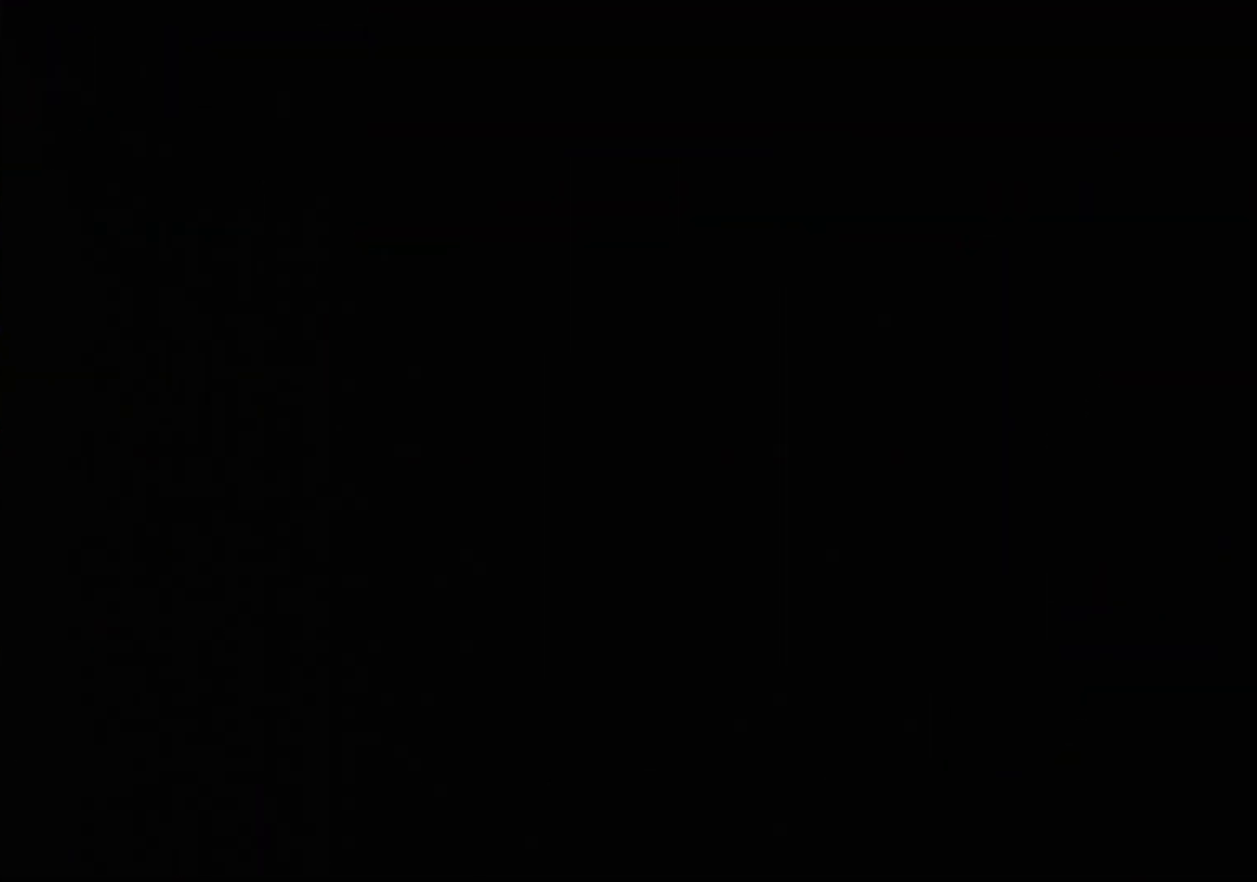
{"buttons": [], "events": []}
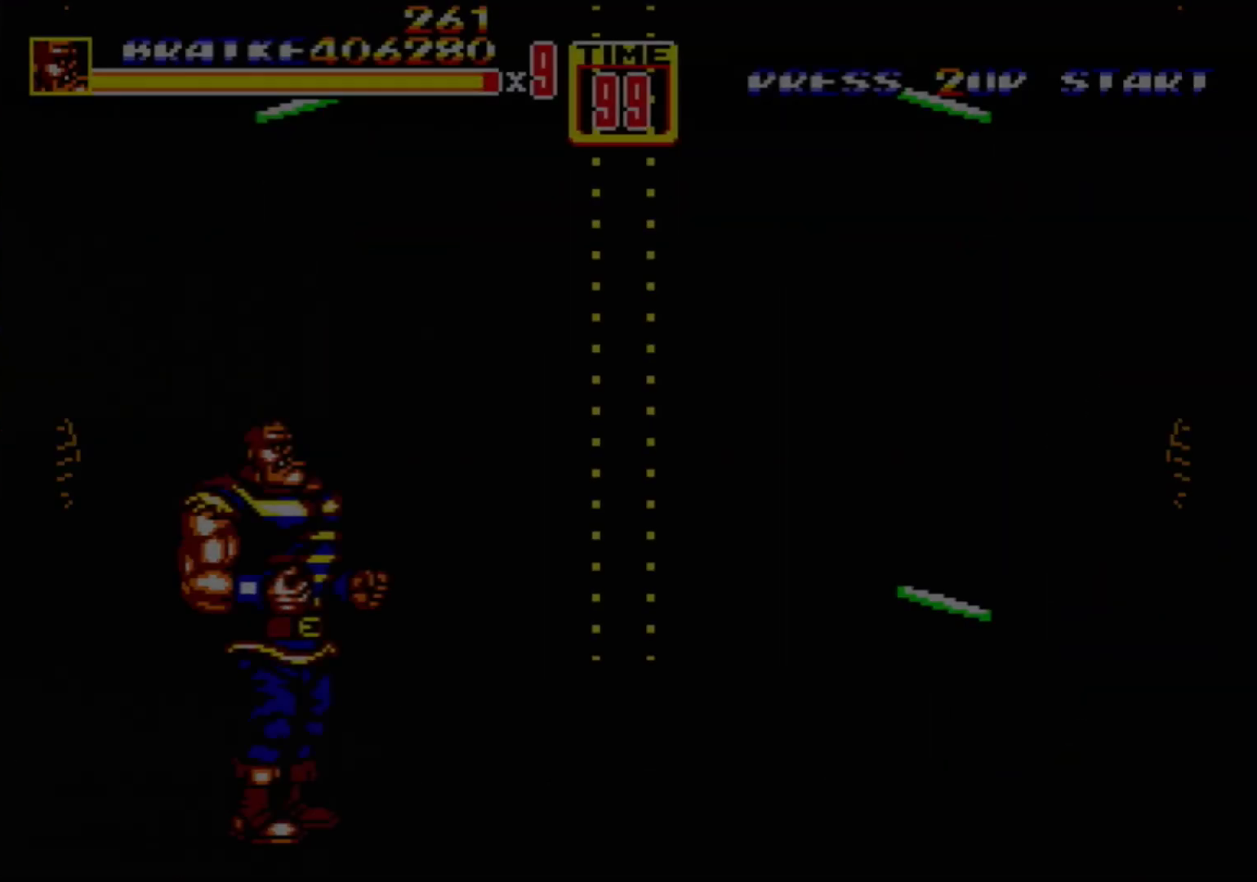
{"buttons": [], "events": []}
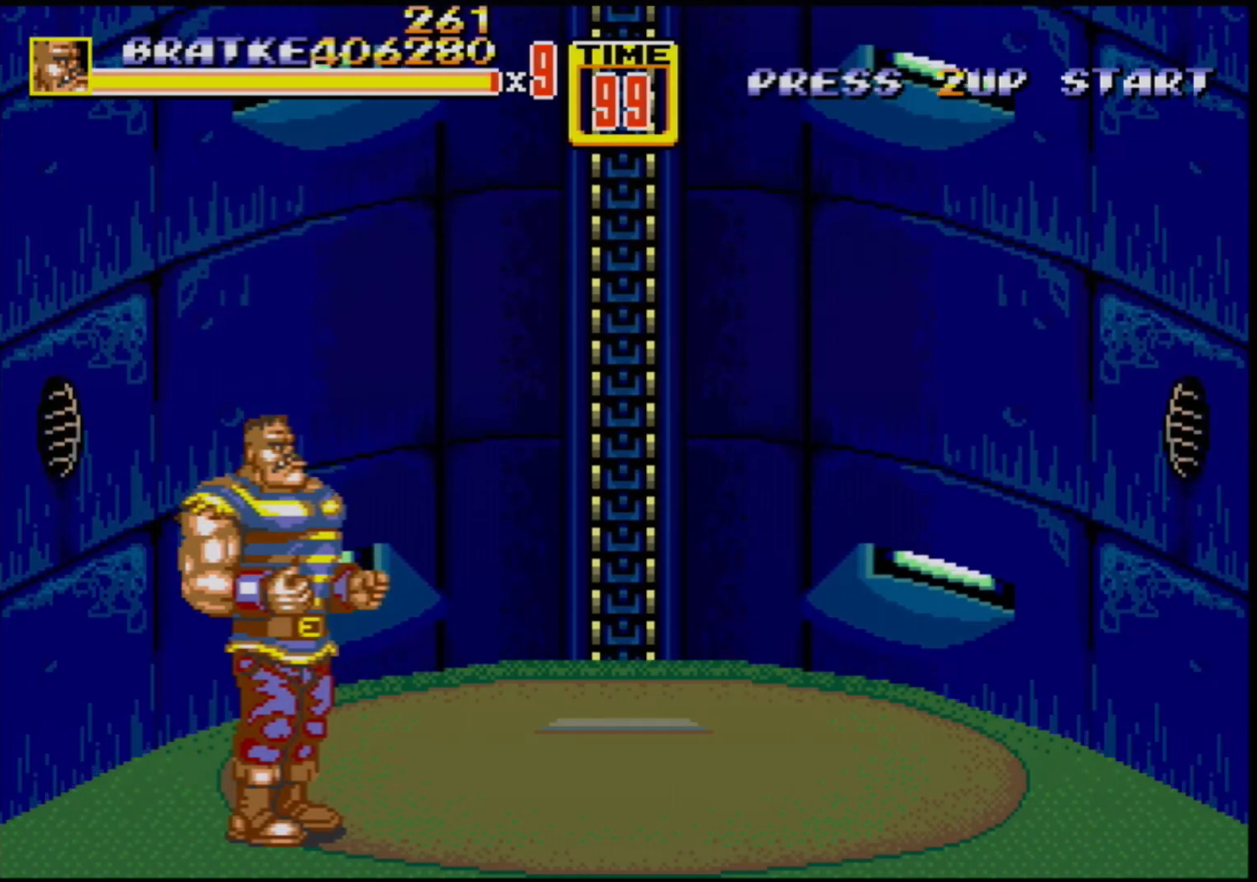
{"buttons": [], "events": []}
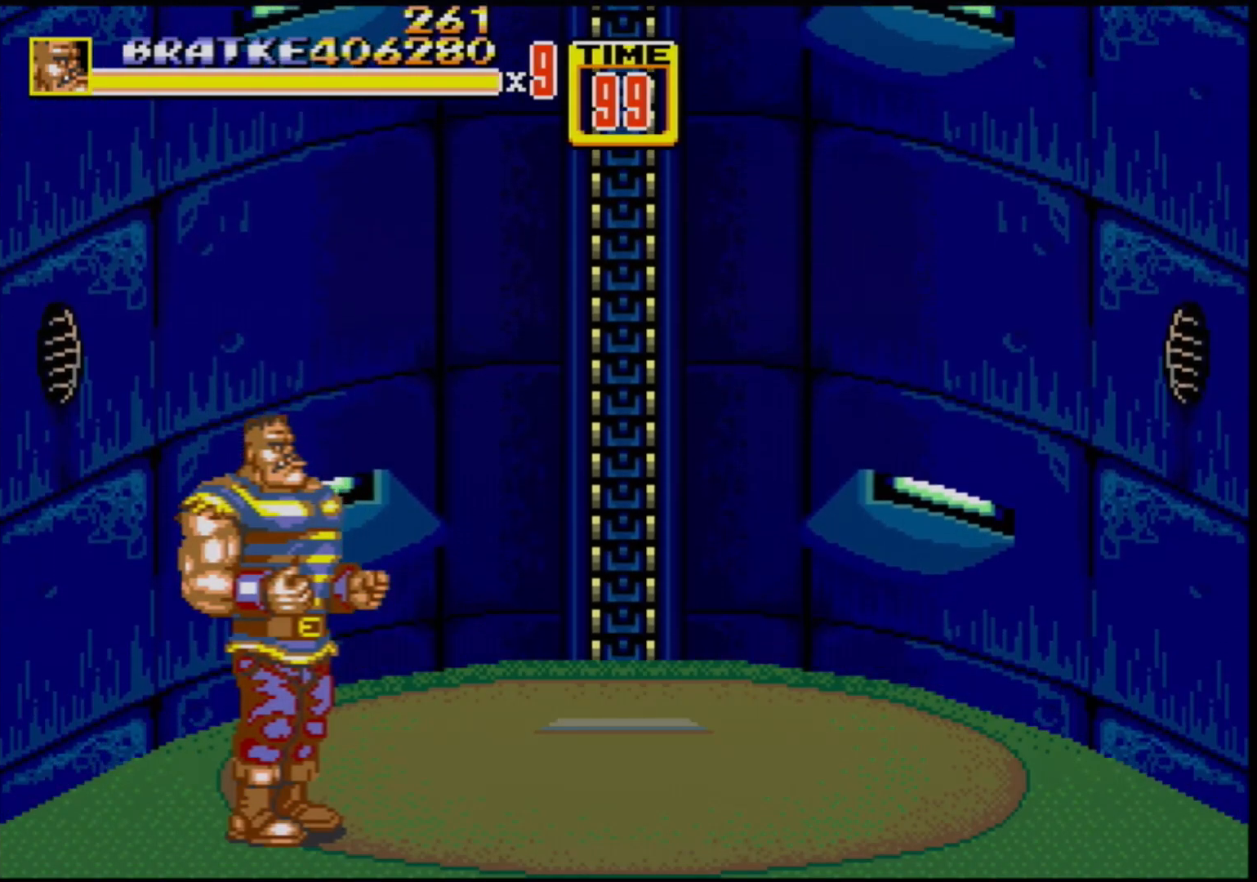
{"buttons": ["DPAD_UP", "DPAD_LEFT"], "events": [[133, "DPAD_LEFT", "down"], [500, "DPAD_UP", "down"]]}
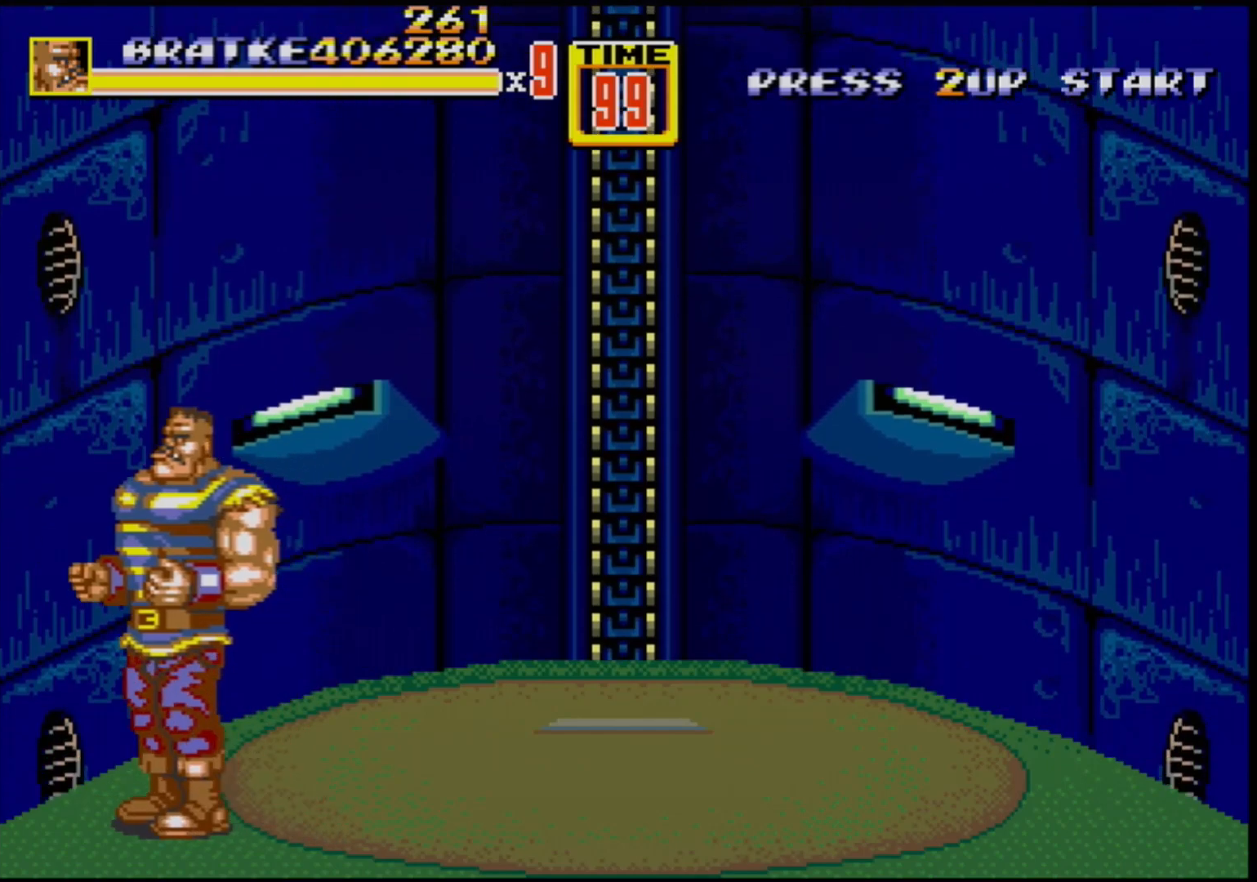
{"buttons": ["DPAD_DOWN", "DPAD_LEFT"], "events": [[217, "DPAD_UP", "up"], [250, "DPAD_DOWN", "down"]]}
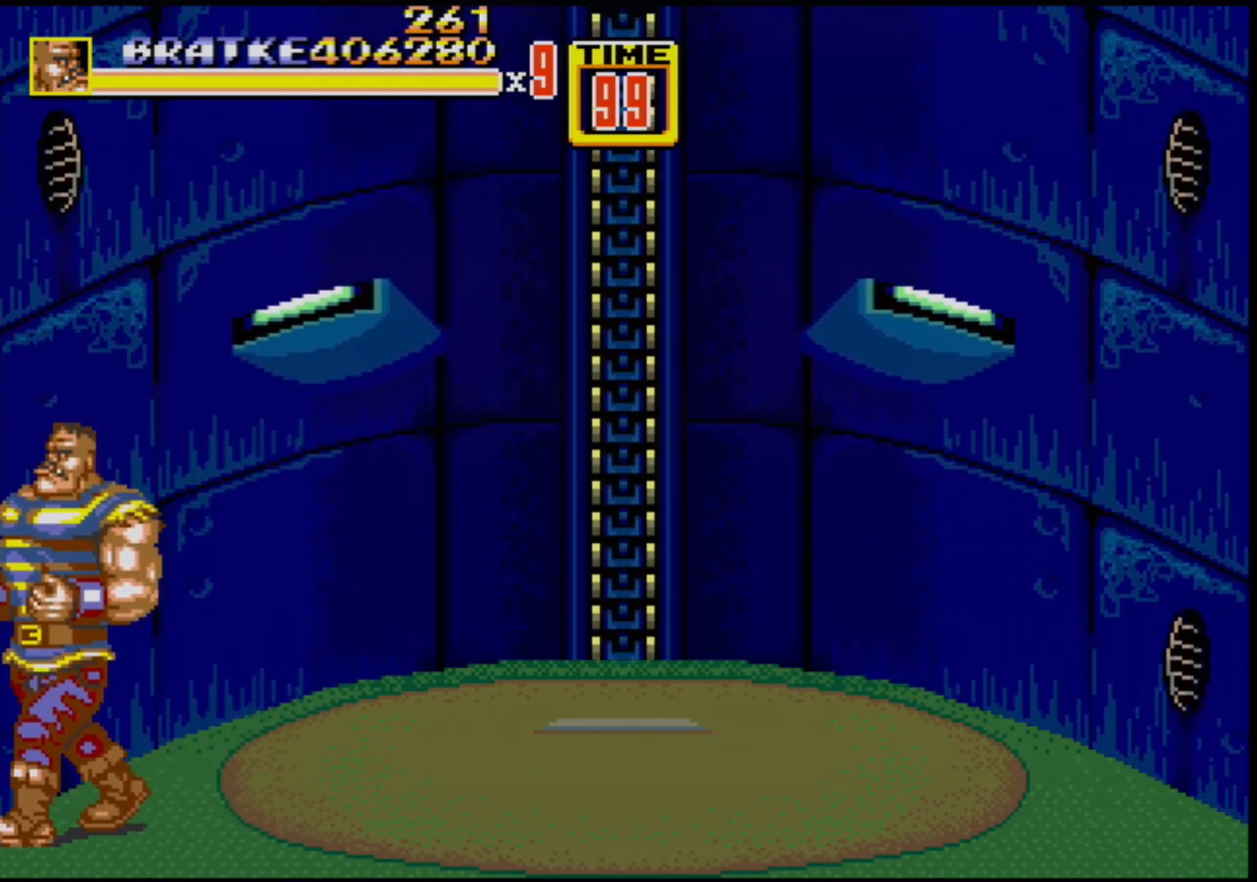
{"buttons": ["DPAD_UP", "DPAD_RIGHT"], "events": [[150, "DPAD_DOWN", "up"], [167, "DPAD_DOWN", "down"], [217, "DPAD_LEFT", "up"], [233, "DPAD_RIGHT", "down"], [250, "DPAD_DOWN", "up"], [267, "DPAD_UP", "down"]]}
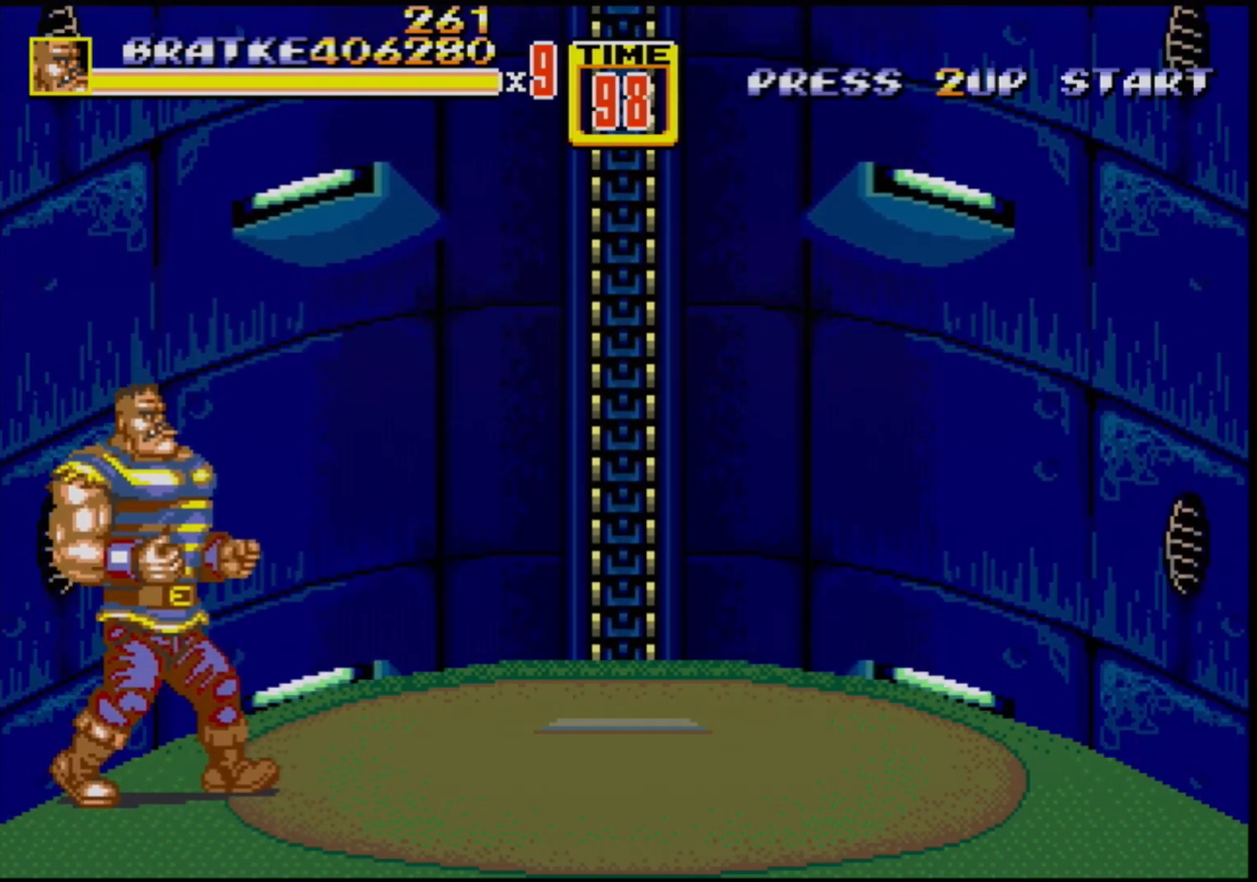
{"buttons": ["DPAD_DOWN", "DPAD_LEFT"], "events": [[100, "DPAD_RIGHT", "up"], [267, "DPAD_UP", "up"], [333, "DPAD_DOWN", "down"], [333, "DPAD_LEFT", "down"]]}
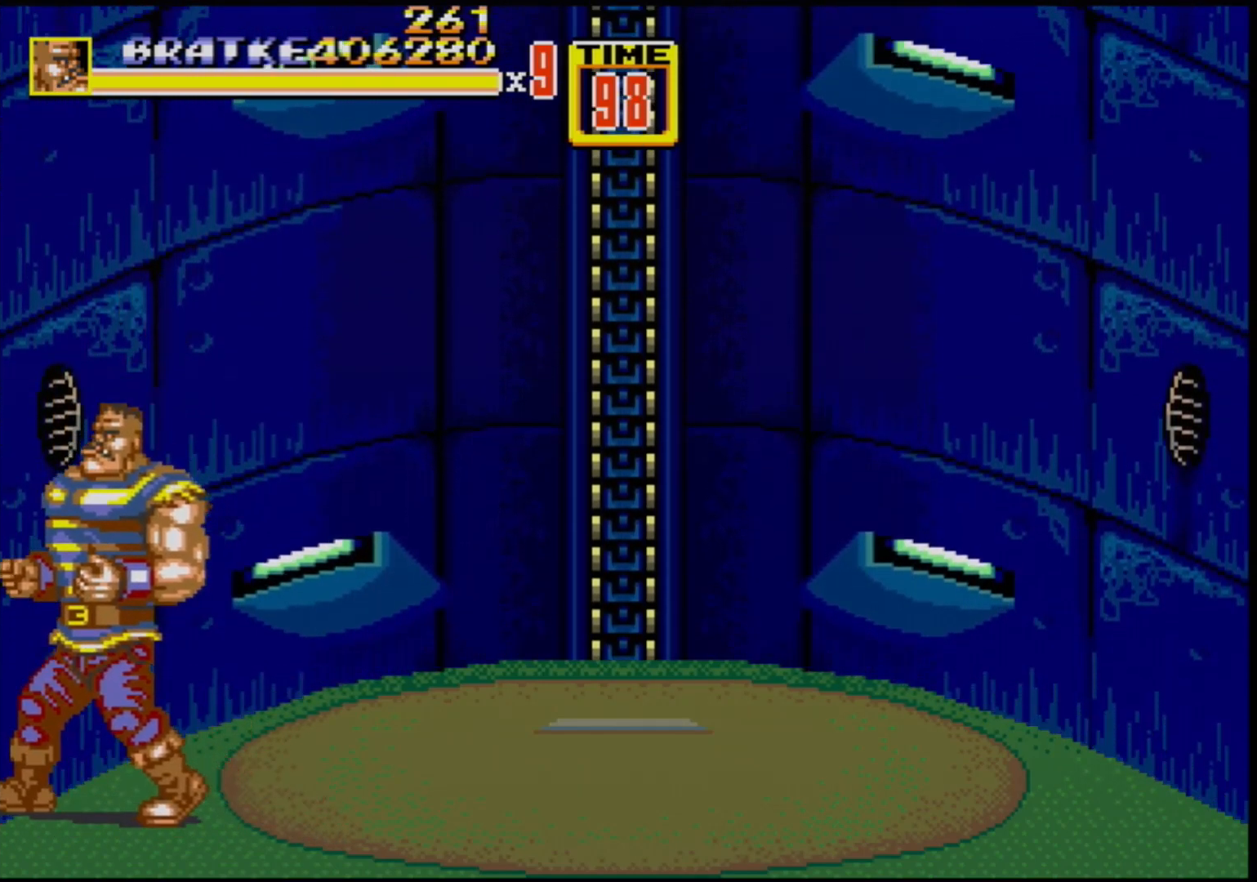
{"buttons": [], "events": [[183, "DPAD_DOWN", "up"], [283, "DPAD_UP", "down"], [300, "DPAD_LEFT", "up"], [350, "DPAD_RIGHT", "down"], [483, "DPAD_RIGHT", "up"], [483, "DPAD_UP", "up"]]}
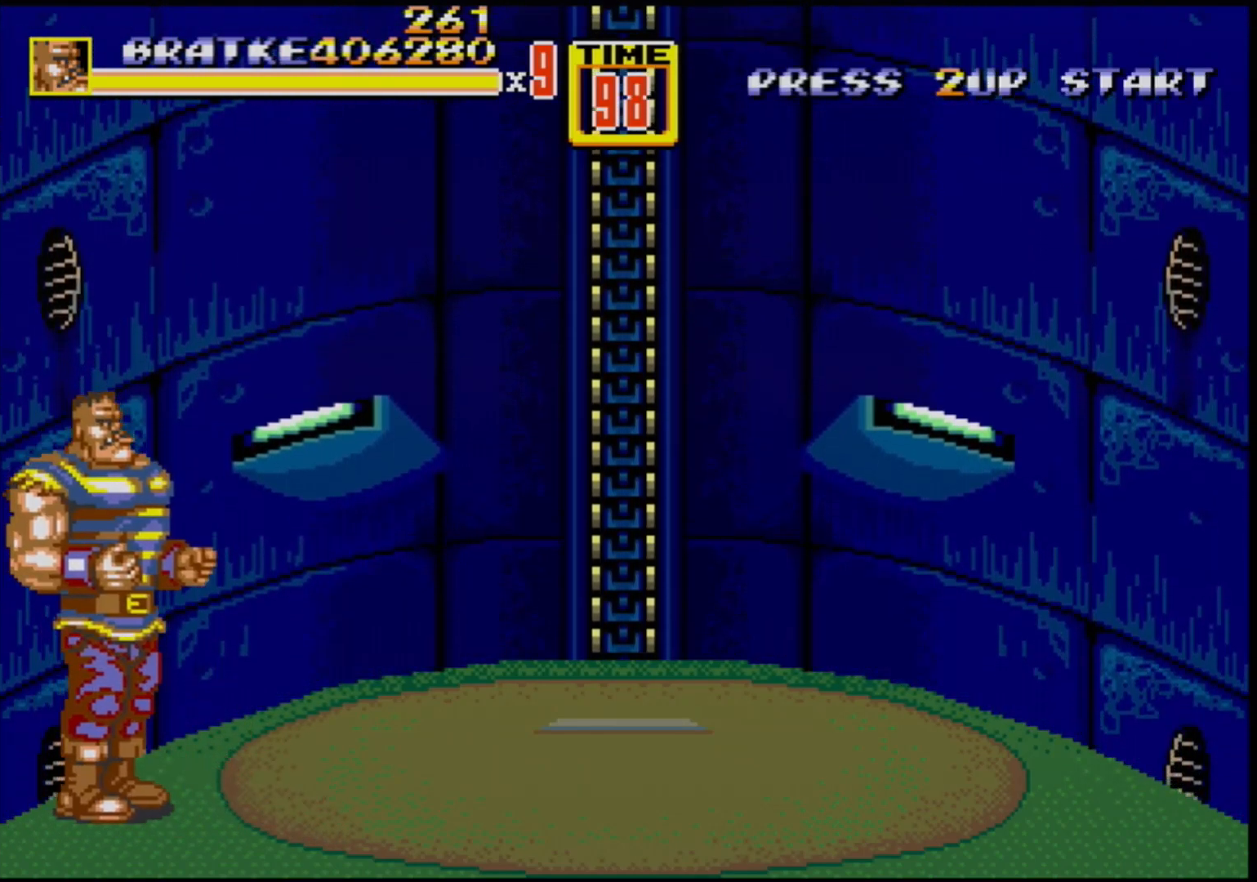
{"buttons": [], "events": [[367, "DPAD_UP", "down"], [500, "DPAD_UP", "up"]]}
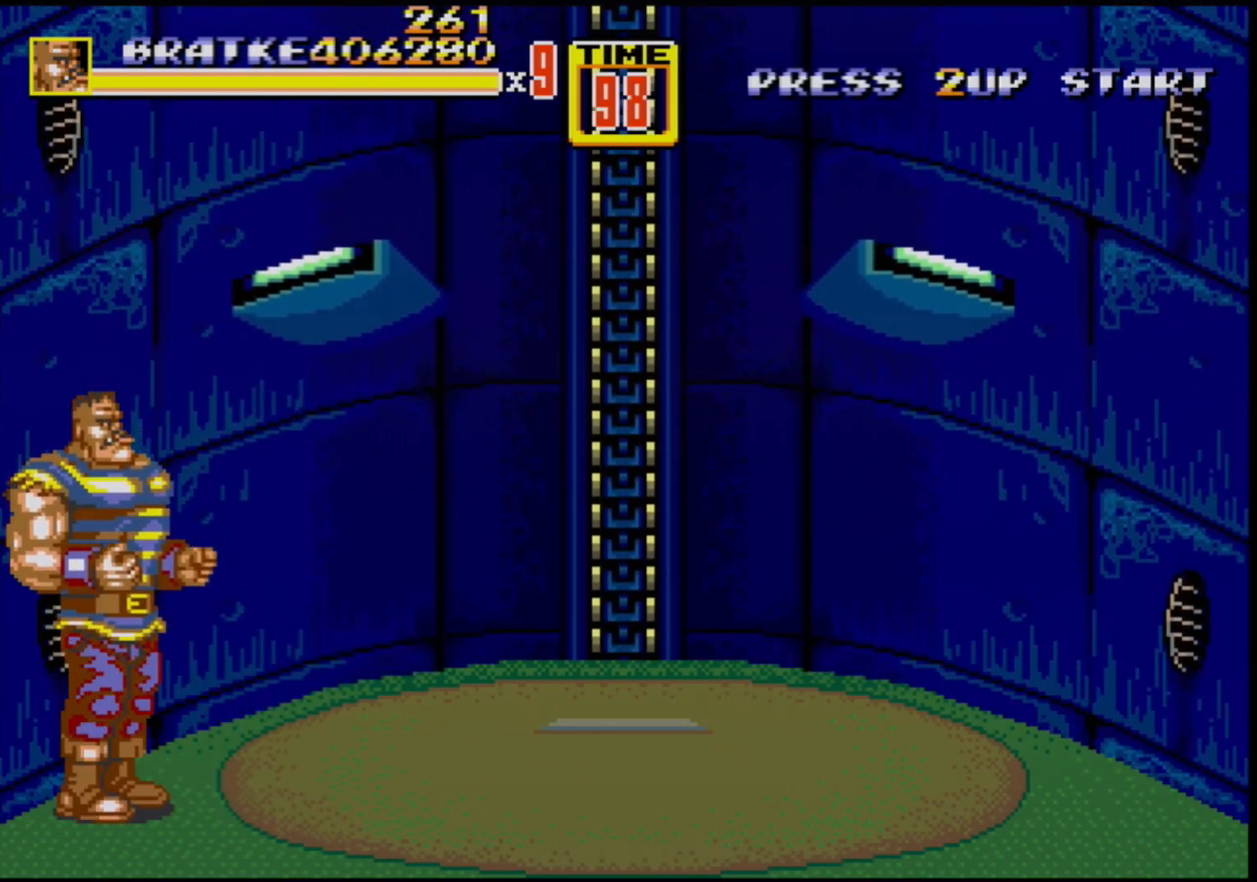
{"buttons": [], "events": []}
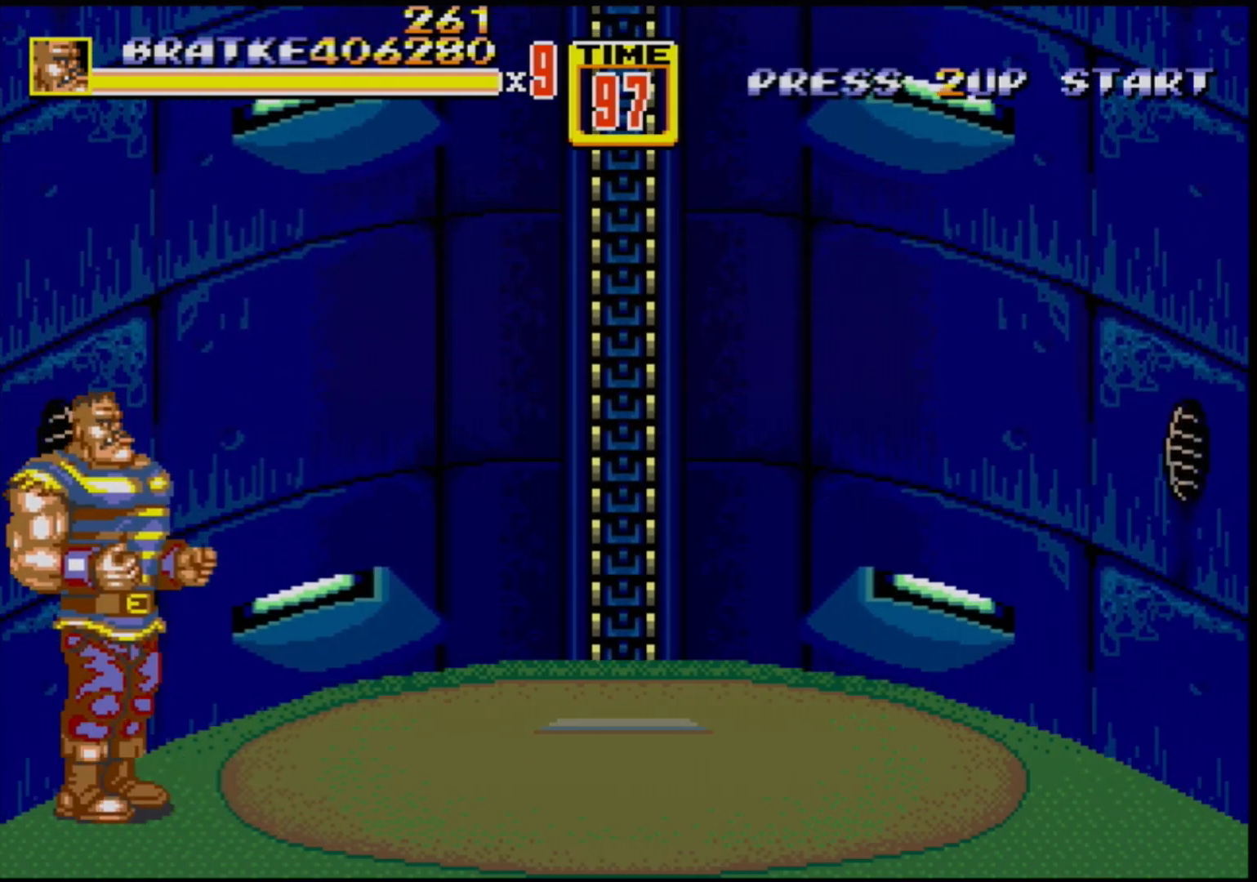
{"buttons": [], "events": [[50, "DPAD_UP", "down"], [250, "DPAD_UP", "up"]]}
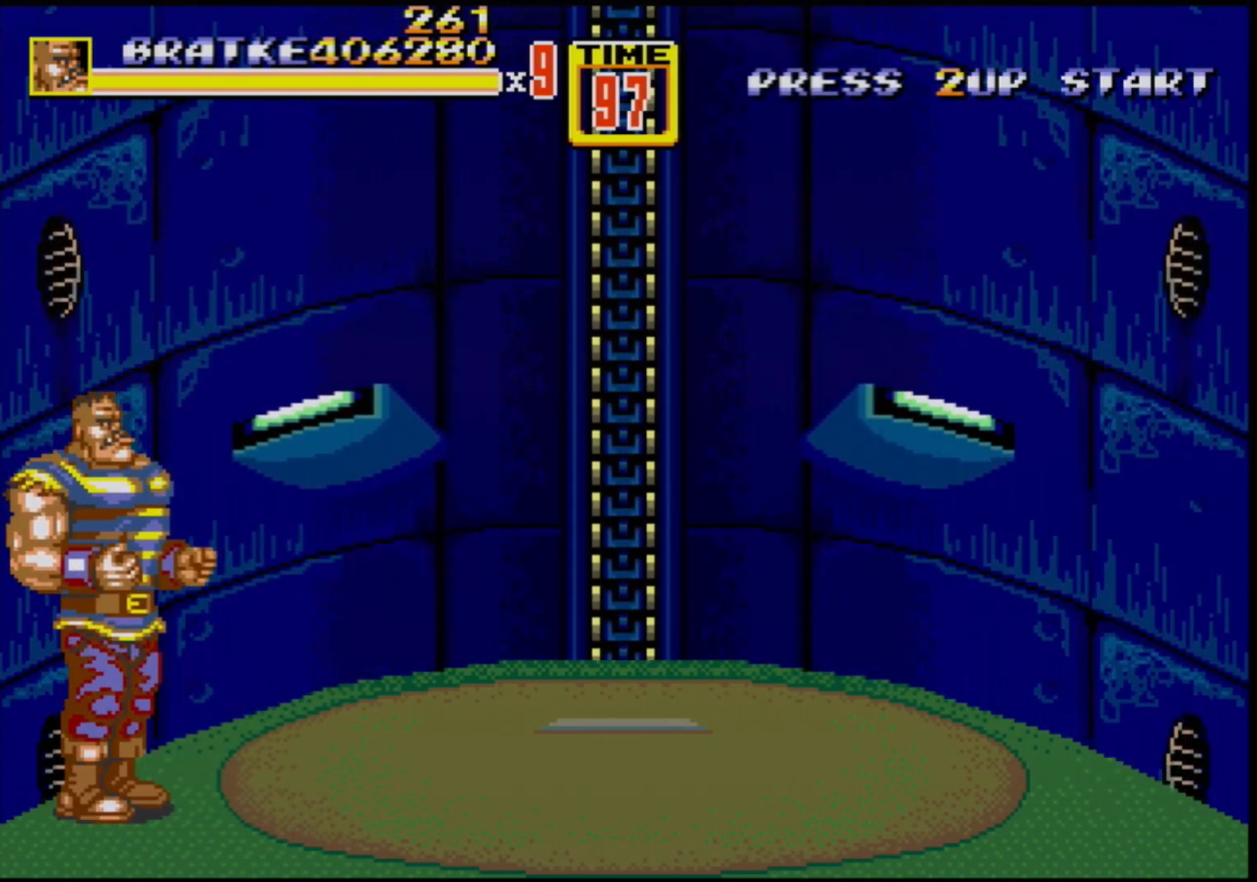
{"buttons": [], "events": [[250, "DPAD_UP", "down"], [383, "DPAD_UP", "up"]]}
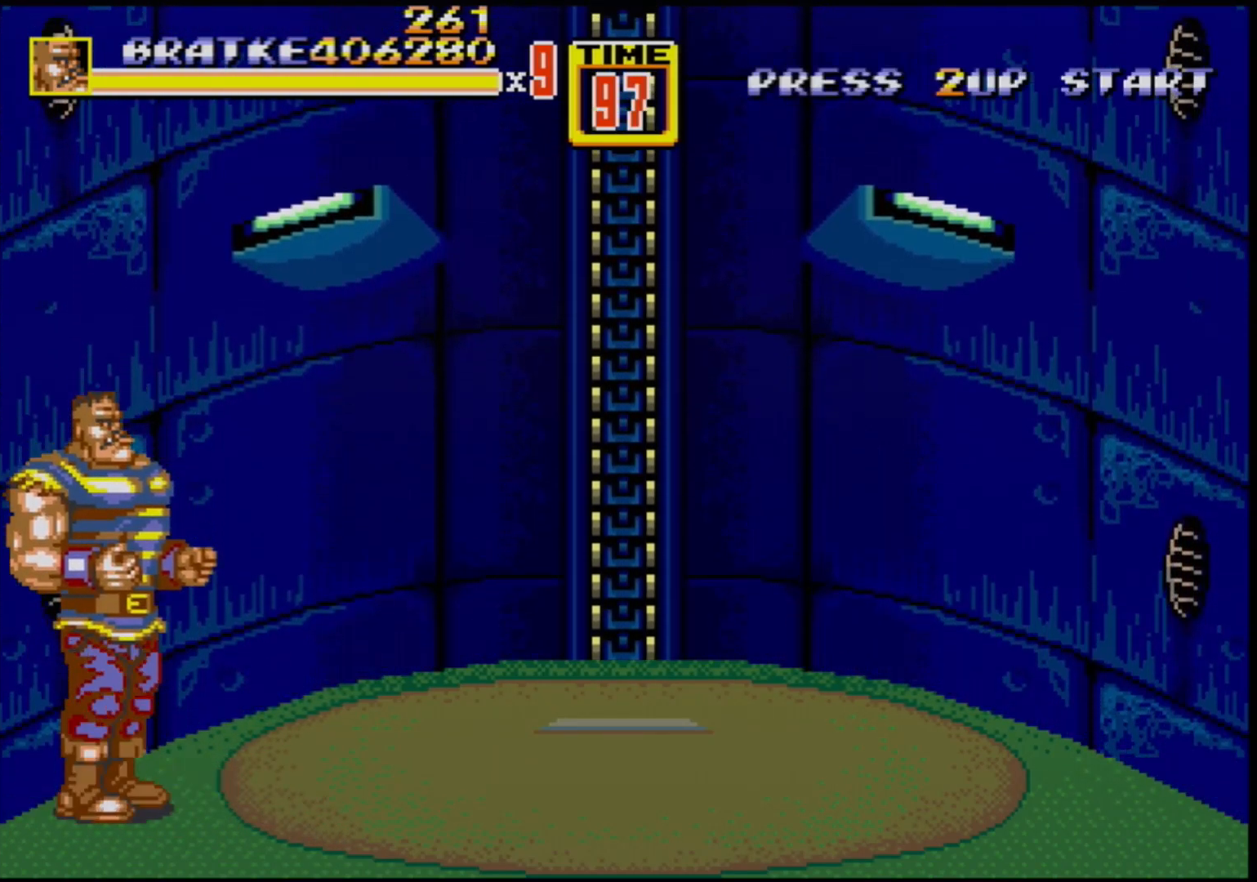
{"buttons": [], "events": []}
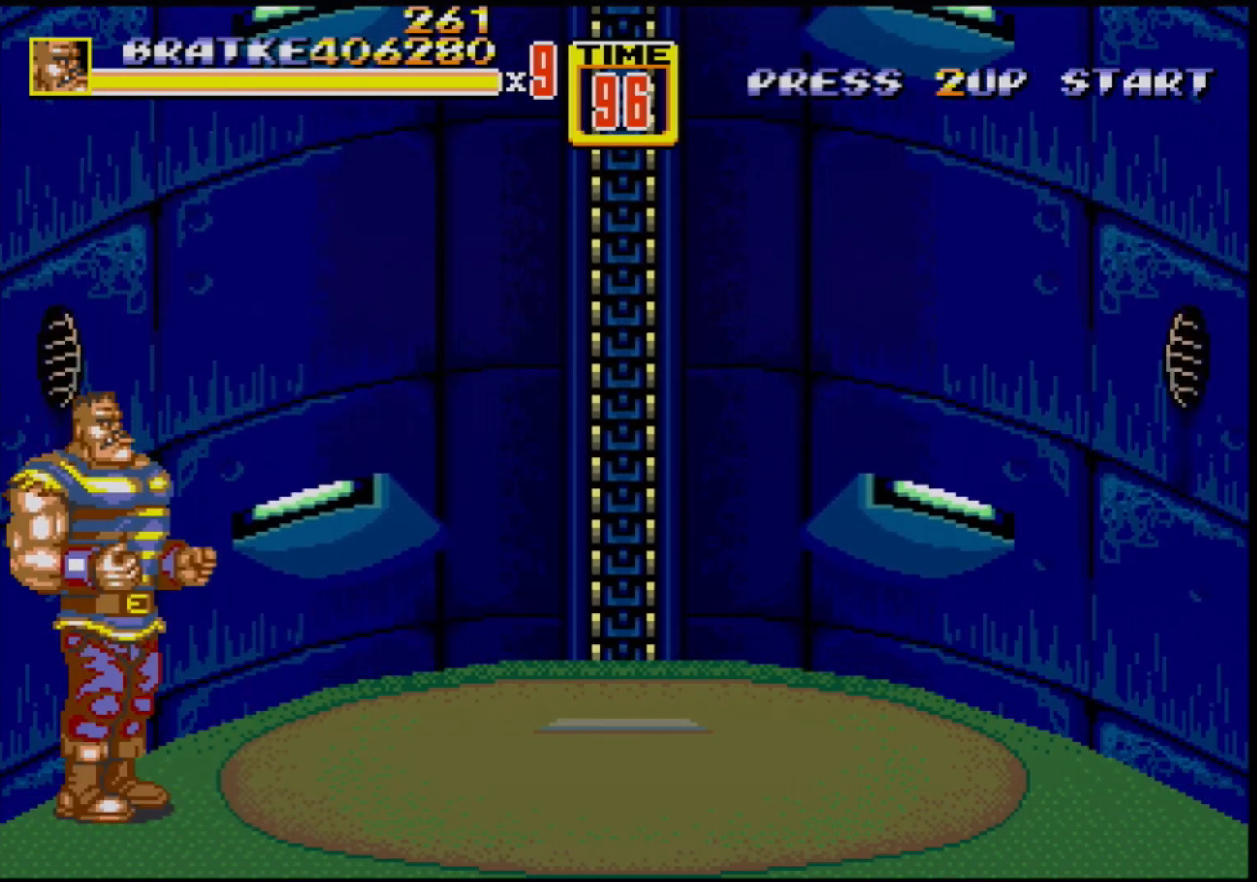
{"buttons": [], "events": [[267, "DPAD_UP", "down"], [483, "DPAD_UP", "up"]]}
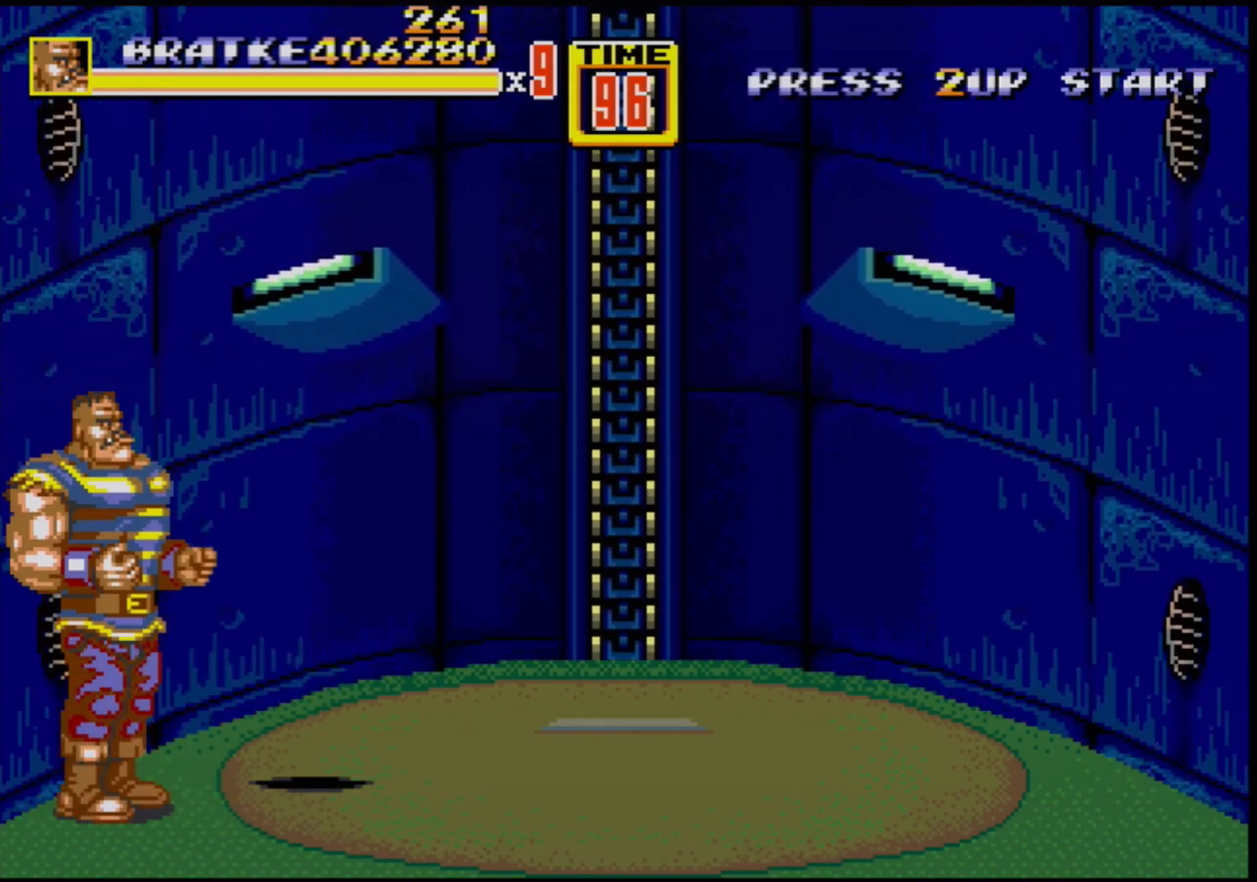
{"buttons": ["B"], "events": [[450, "B", "down"]]}
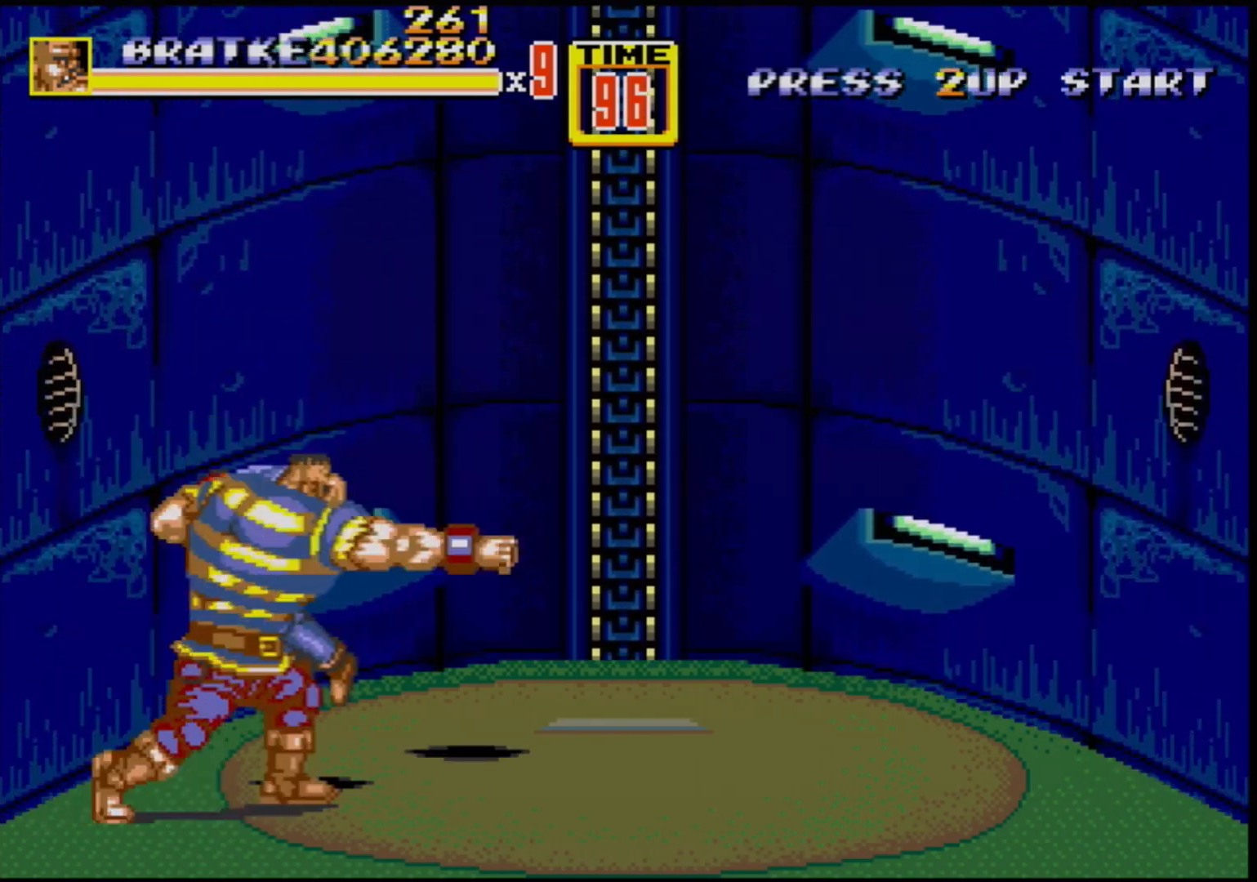
{"buttons": ["B"], "events": [[183, "B", "up"], [467, "B", "down"]]}
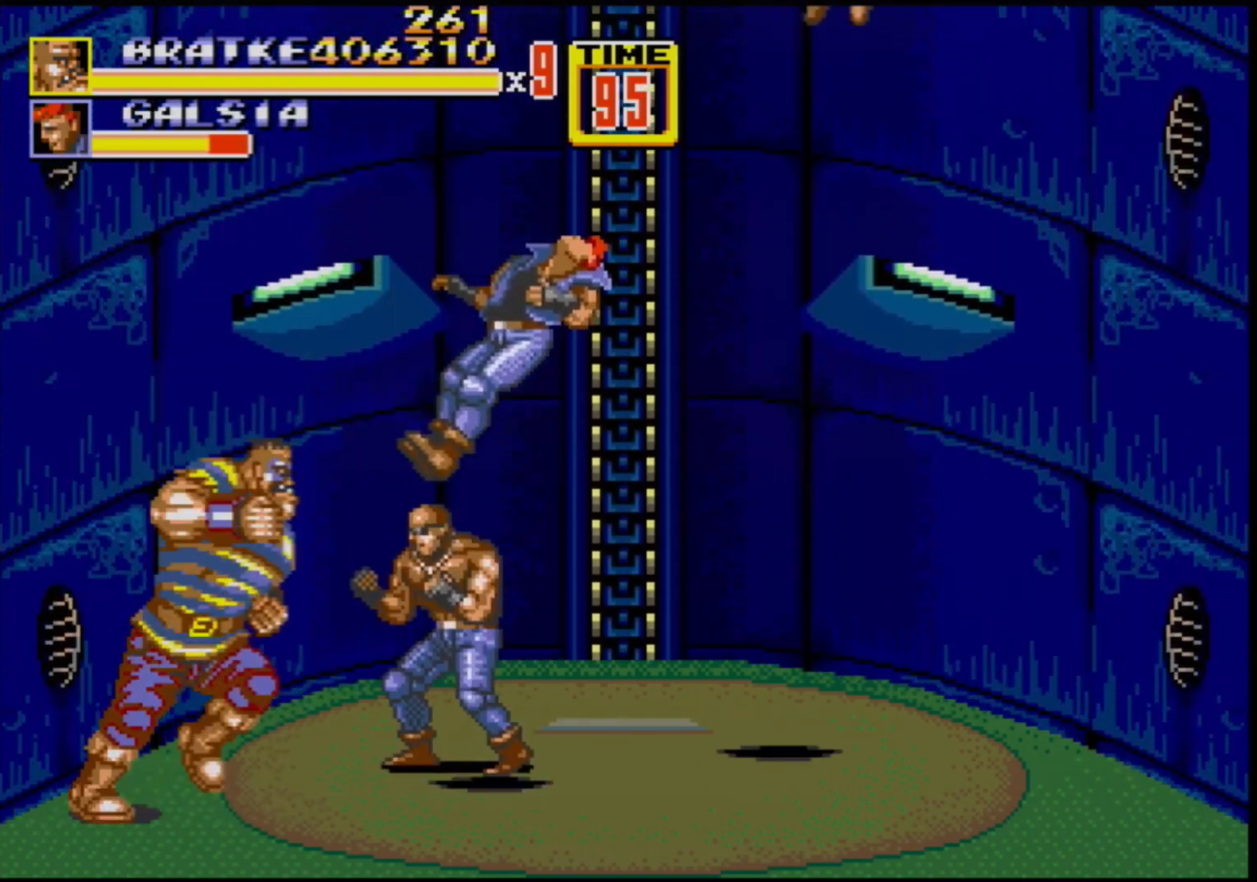
{"buttons": [], "events": [[167, "B", "up"]]}
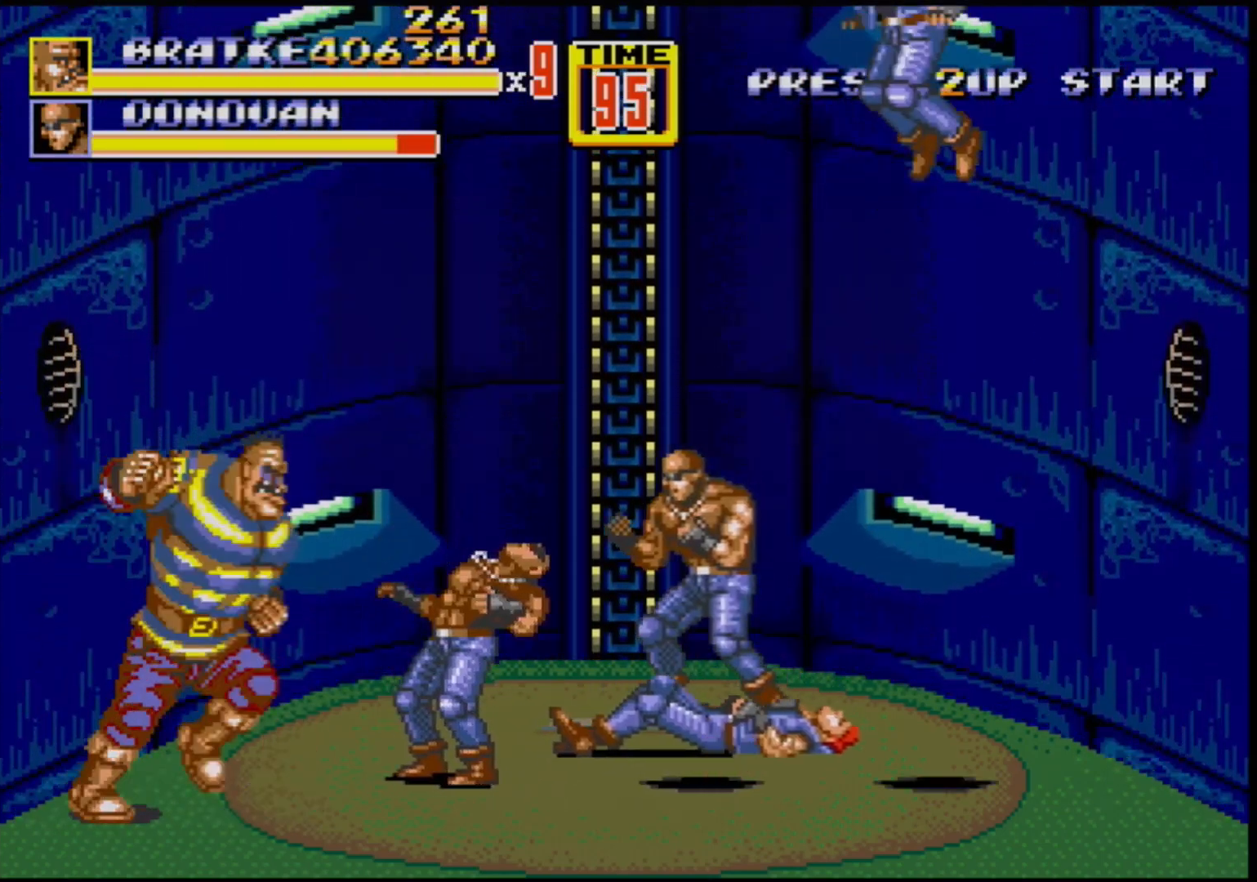
{"buttons": ["B"], "events": [[17, "B", "down"], [250, "B", "up"], [500, "B", "down"]]}
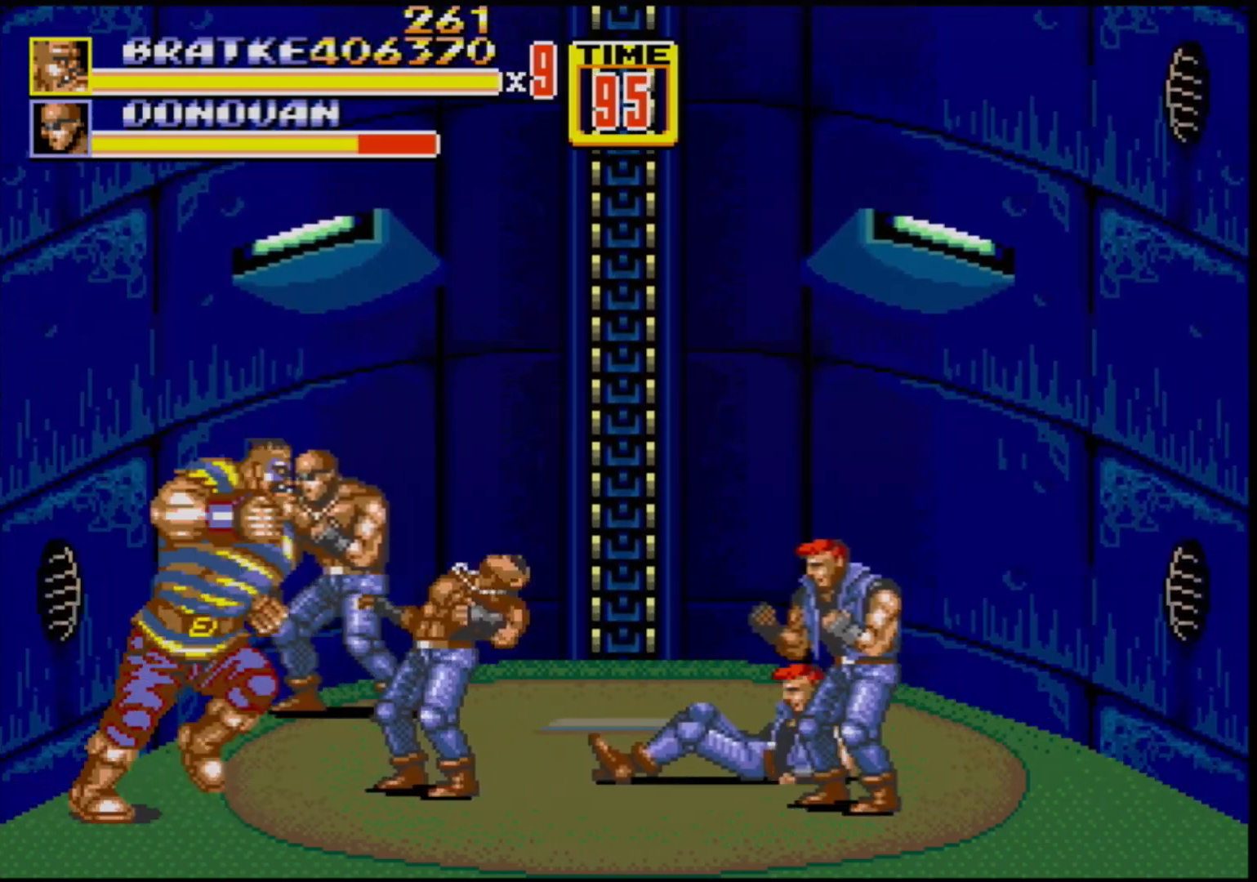
{"buttons": ["B"], "events": [[217, "B", "up"], [367, "B", "down"]]}
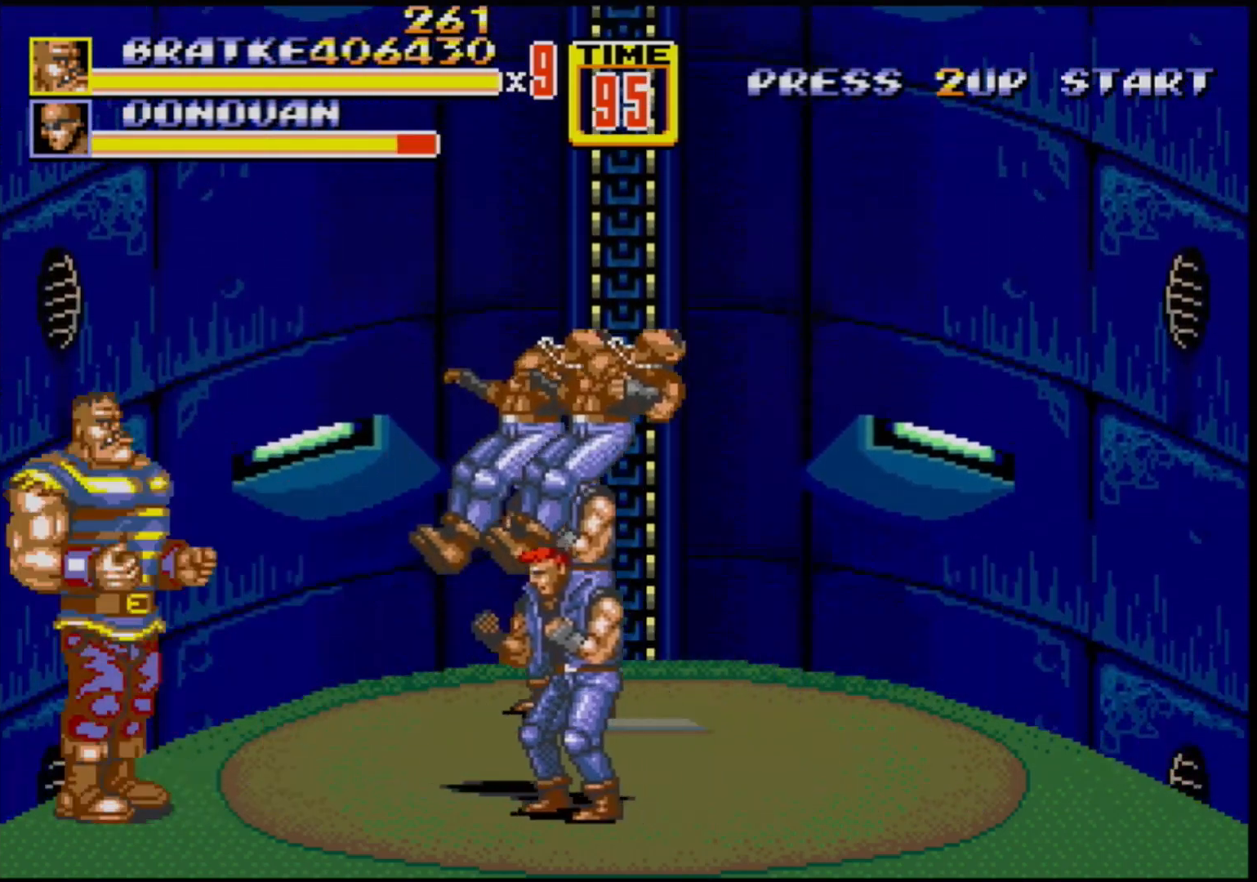
{"buttons": [], "events": [[67, "B", "up"], [167, "B", "down"], [333, "B", "up"]]}
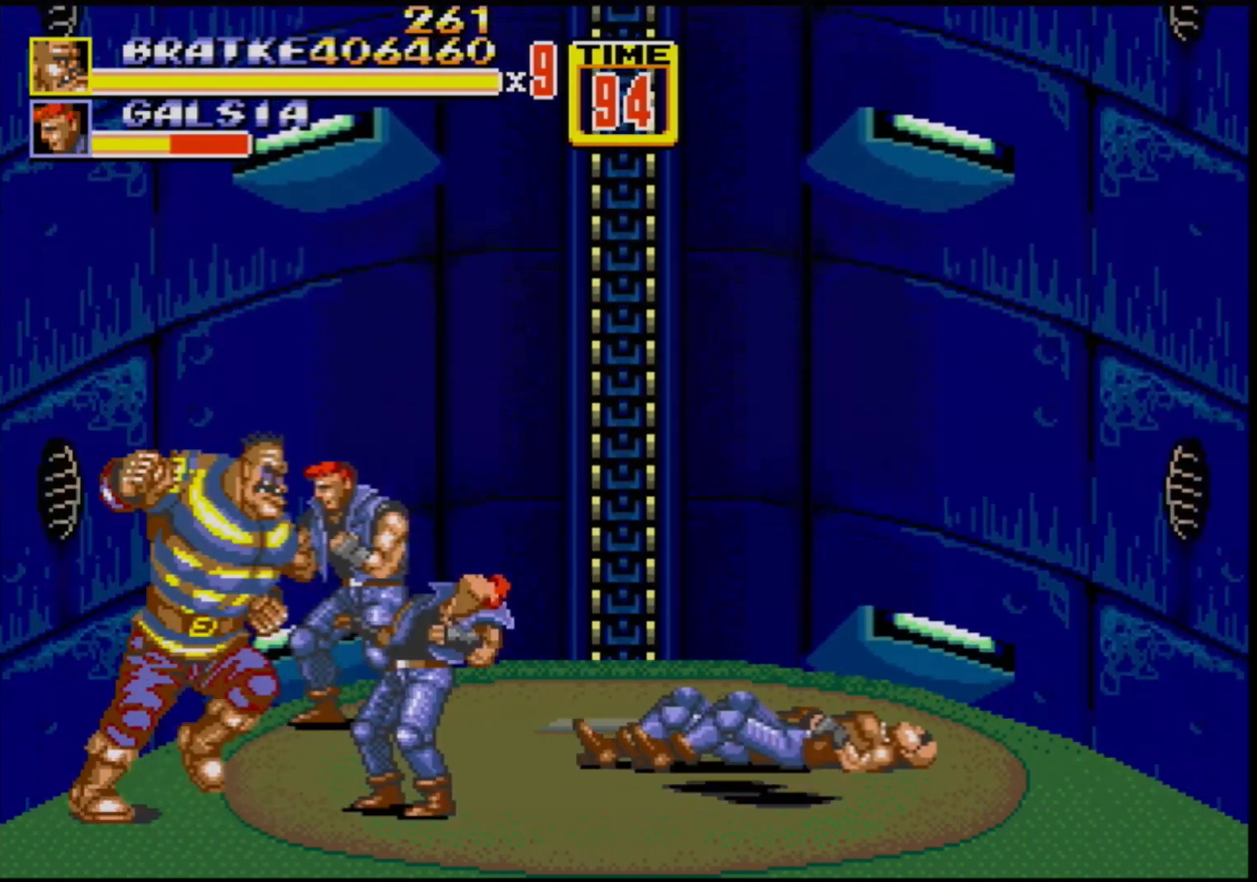
{"buttons": [], "events": [[33, "B", "down"], [117, "B", "up"], [133, "B", "down"], [217, "B", "up"], [417, "B", "down"], [450, "B", "up"]]}
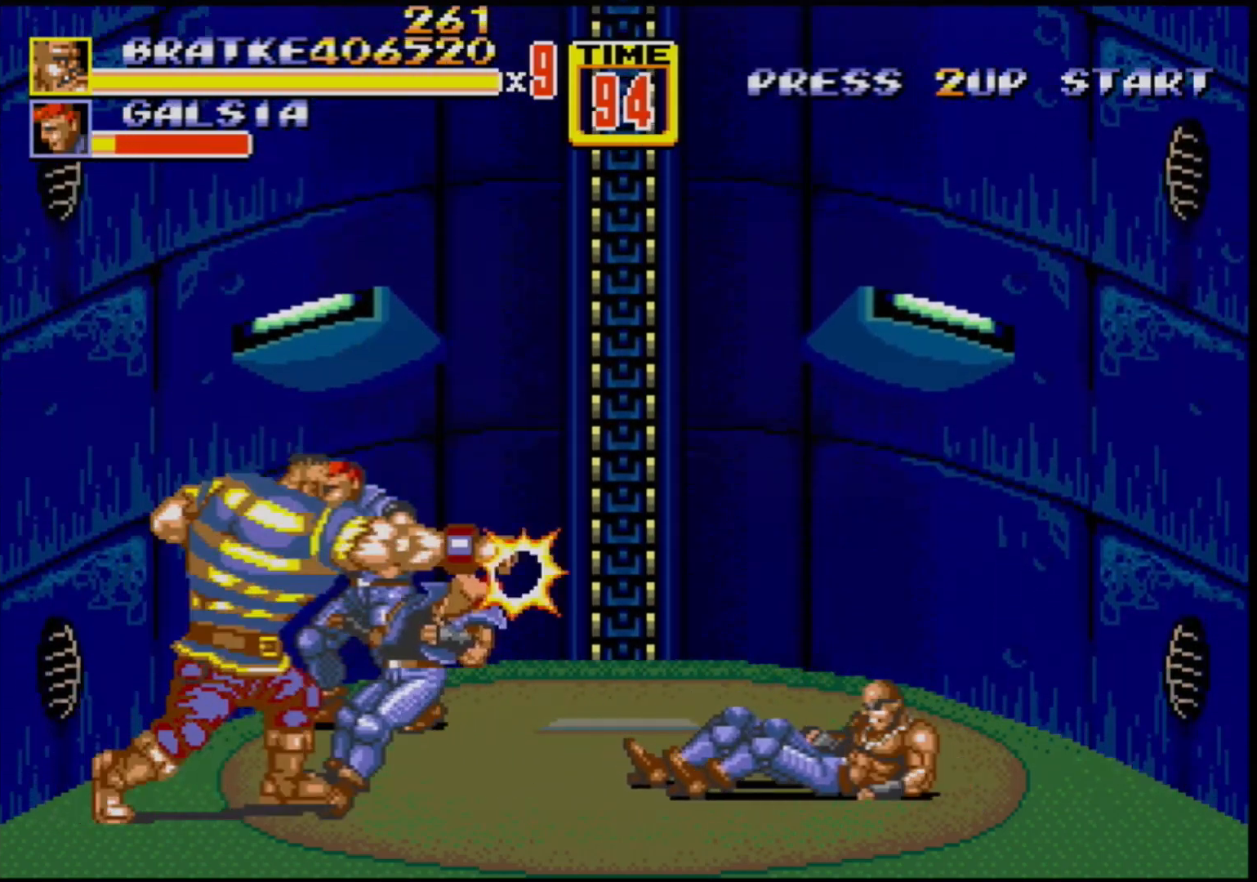
{"buttons": [], "events": [[17, "B", "down"], [50, "B", "up"], [117, "B", "down"], [200, "B", "up"], [267, "B", "down"], [317, "B", "up"], [350, "B", "down"], [450, "B", "up"]]}
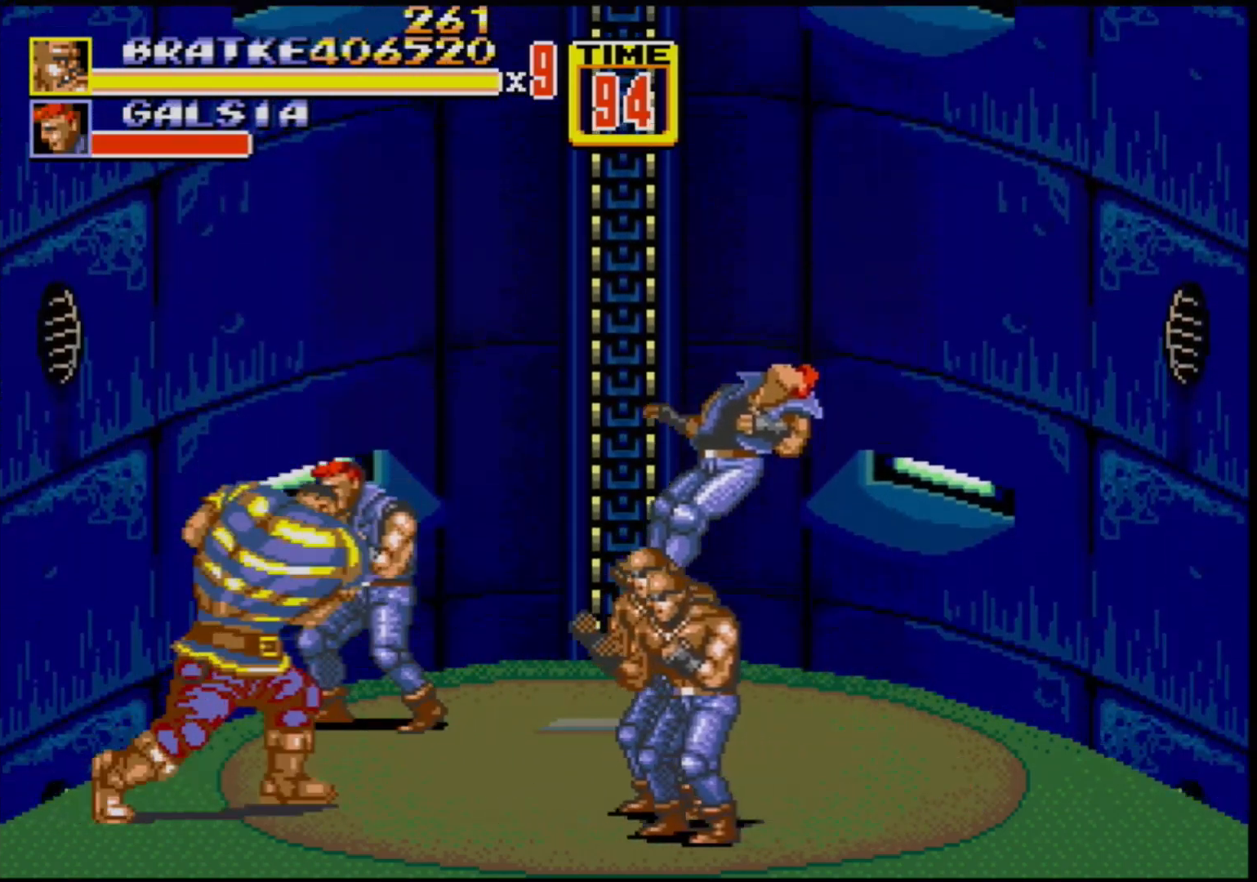
{"buttons": ["B"], "events": [[300, "B", "down"], [350, "B", "up"], [417, "B", "down"]]}
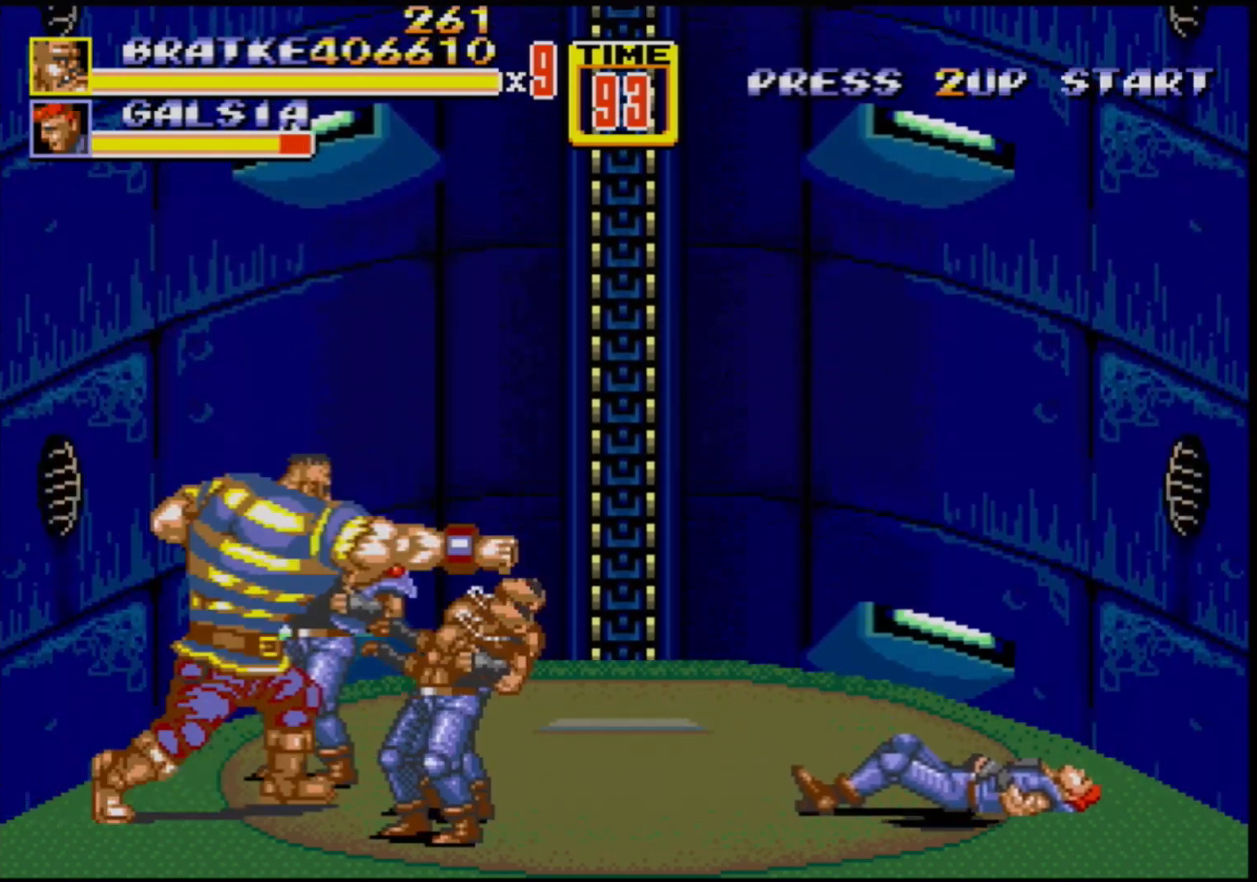
{"buttons": [], "events": [[17, "B", "up"], [33, "B", "down"], [83, "B", "up"], [133, "B", "down"], [233, "B", "up"], [300, "B", "down"], [350, "B", "up"], [383, "B", "down"], [483, "B", "up"]]}
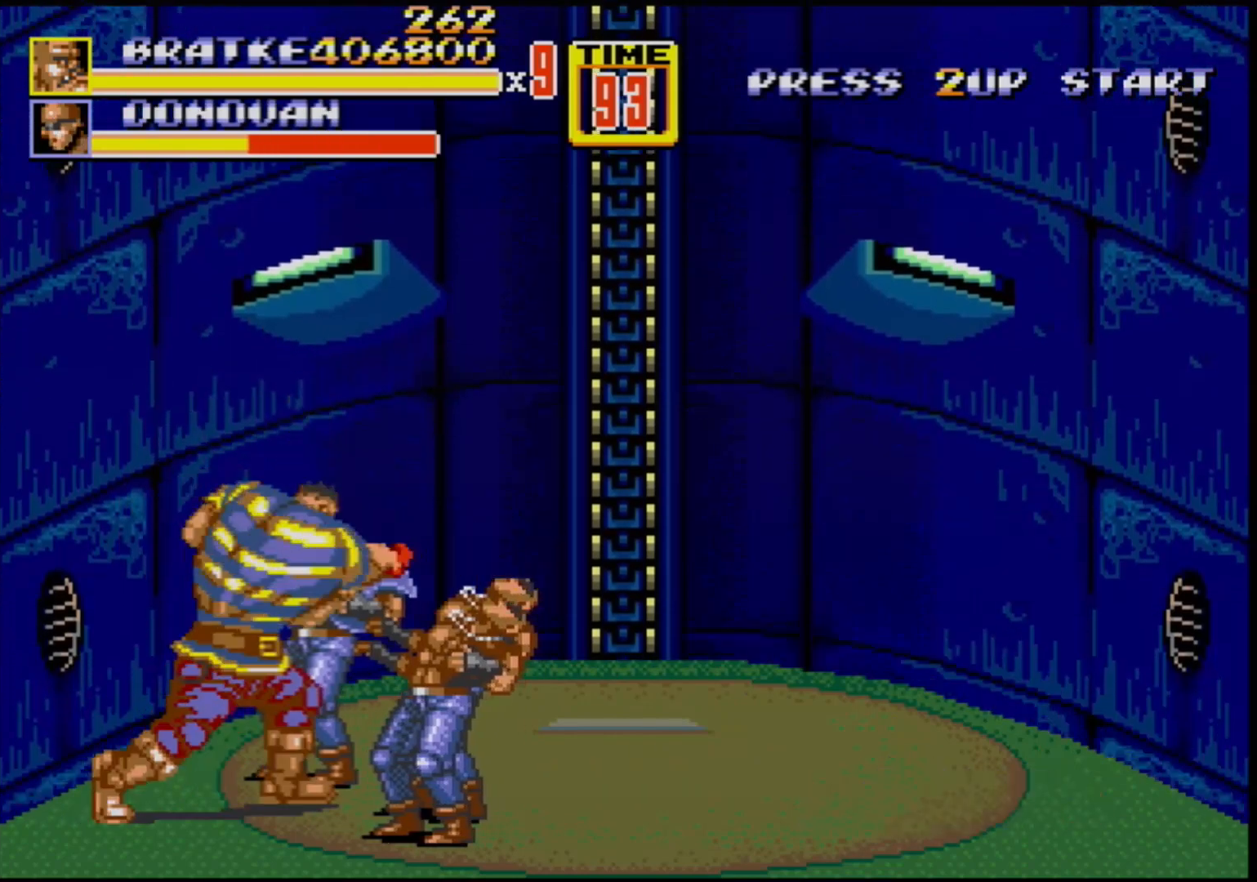
{"buttons": ["B"], "events": [[100, "B", "down"], [167, "B", "up"], [250, "B", "down"], [317, "B", "up"], [367, "B", "down"], [450, "B", "up"], [500, "B", "down"]]}
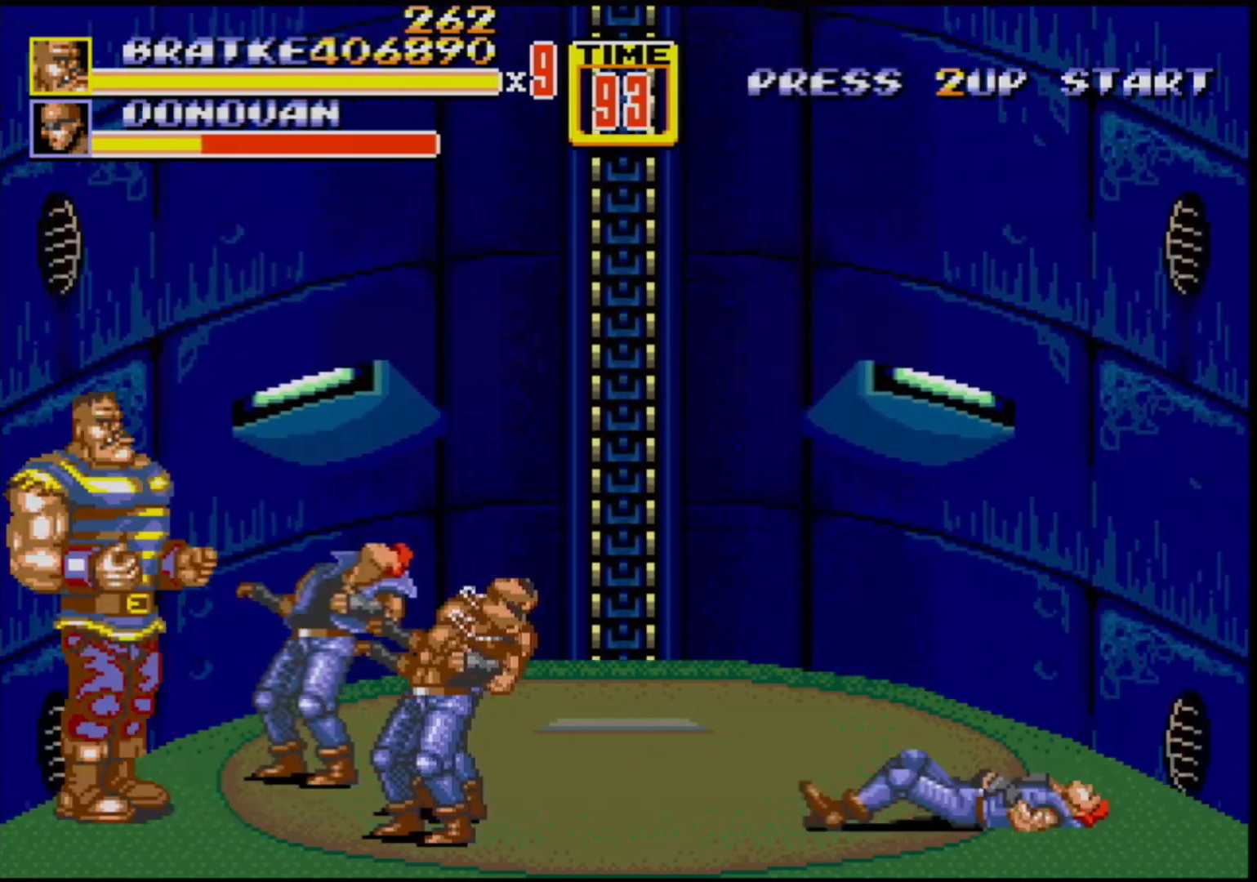
{"buttons": [], "events": [[67, "B", "up"], [117, "B", "down"], [183, "B", "up"], [250, "B", "down"], [333, "B", "up"], [417, "B", "down"], [467, "B", "up"]]}
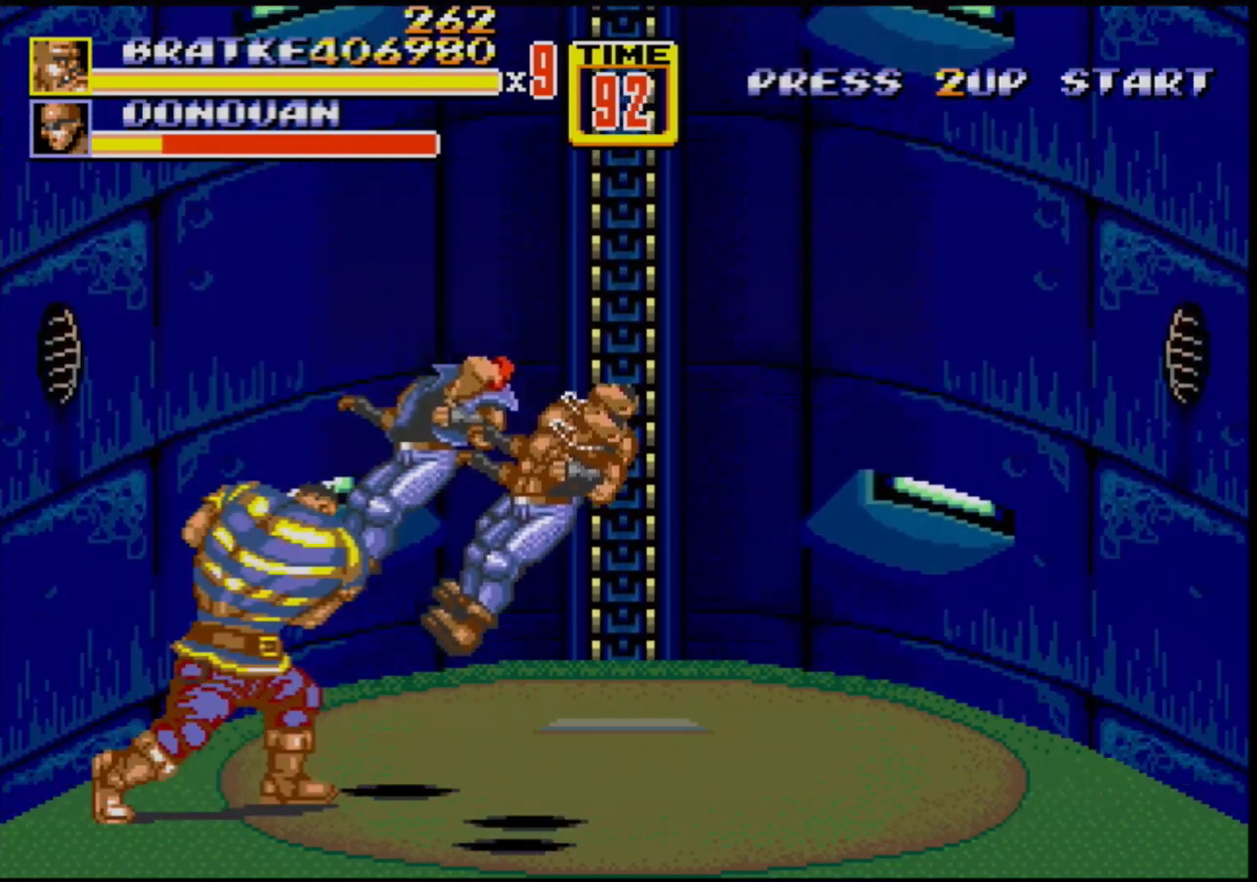
{"buttons": [], "events": [[17, "B", "down"], [67, "B", "up"]]}